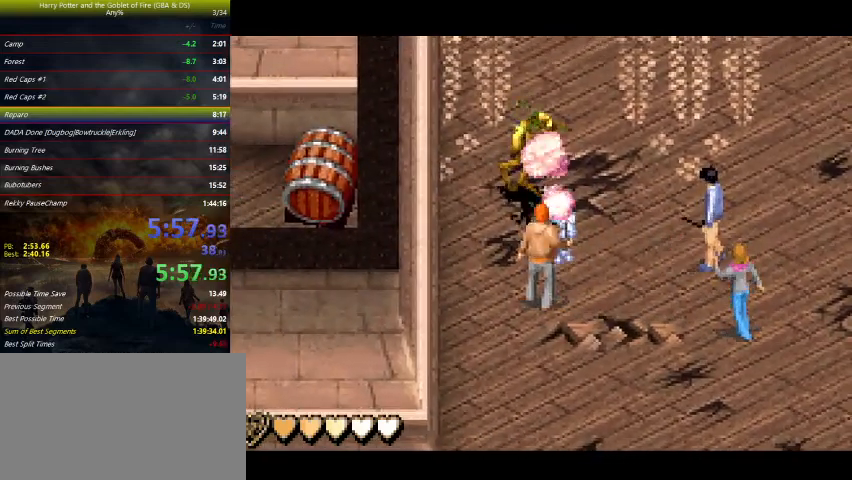
Gameplay with keyboard and mouse; each line is a JSON object with the keys held at the frame after it. "events" lists presses ("down") and releases ("up") of "a", "ctrl", "d", "down", "e", "escape", "f", "f1", "f4", "left", "q", "r", "return", "right", "s", "shift", "space", "tab", "up", "w" and "z" between this image and that frame as [ms after this image, input, new state], when the widget could be followed in between. No other keys are recorded. Mouse buttons are not recorded. Not read: mouse_move.
{"keys": ["right"], "events": [[100, "space", "down"], [433, "space", "up"], [467, "right", "down"]]}
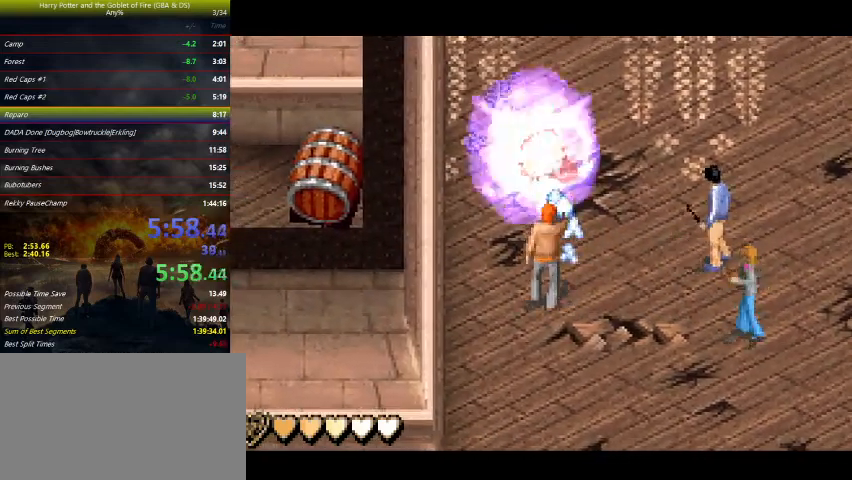
{"keys": ["right"], "events": []}
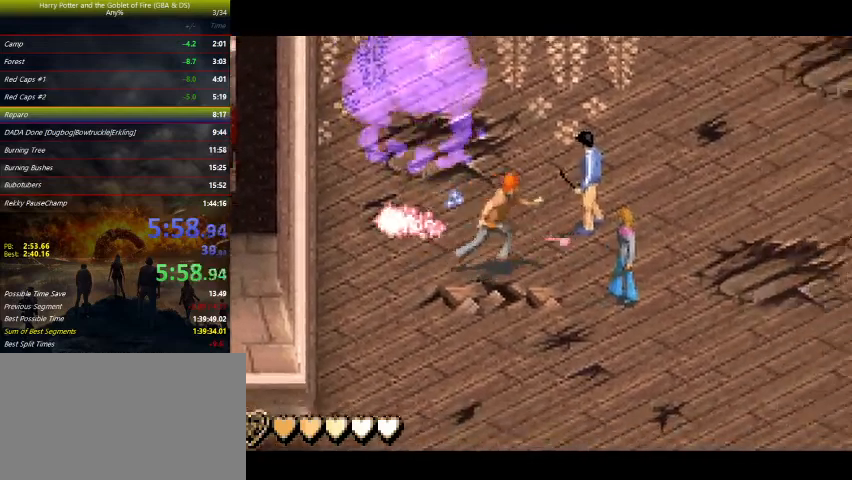
{"keys": [], "events": [[333, "space", "down"], [367, "right", "up"], [400, "space", "up"]]}
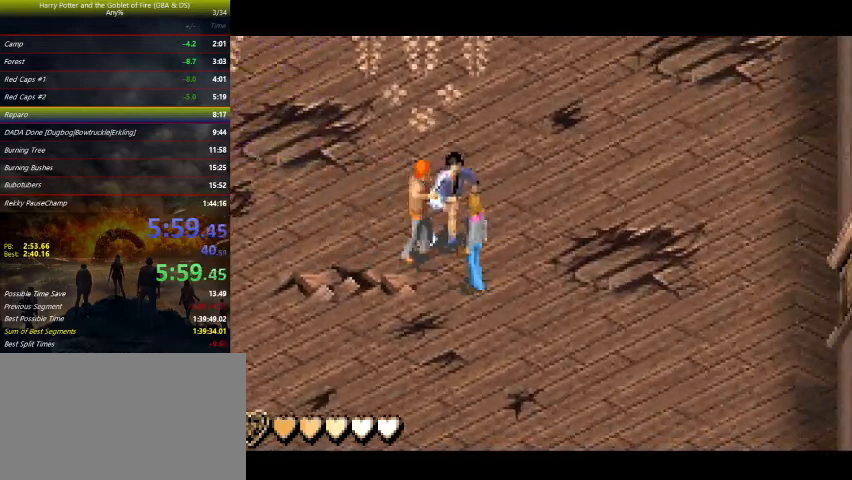
{"keys": [], "events": [[33, "space", "down"], [133, "space", "up"], [267, "space", "down"], [500, "space", "up"]]}
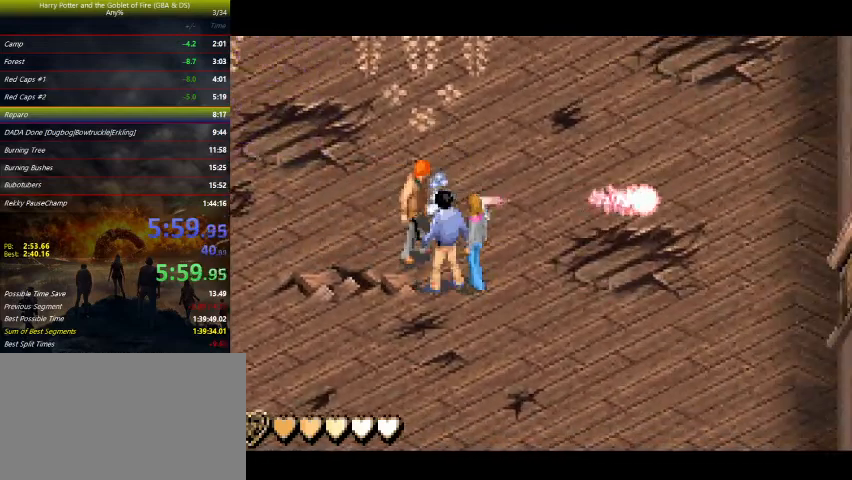
{"keys": [], "events": [[167, "space", "down"], [333, "space", "up"]]}
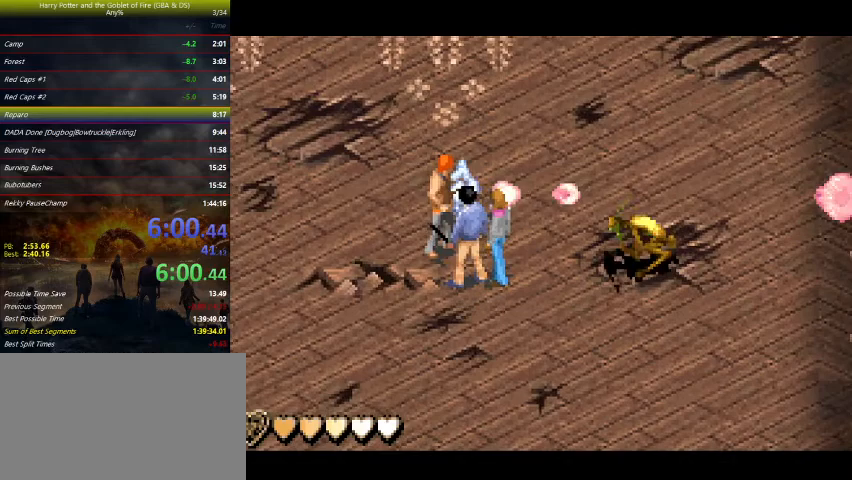
{"keys": ["space"], "events": [[33, "space", "down"]]}
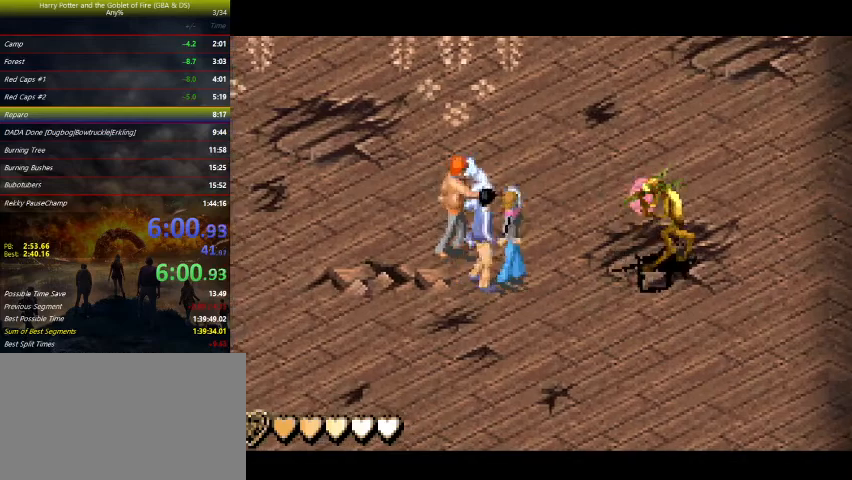
{"keys": ["space"], "events": [[33, "space", "up"], [100, "space", "down"], [233, "space", "up"], [367, "space", "down"], [433, "space", "up"], [467, "space", "down"]]}
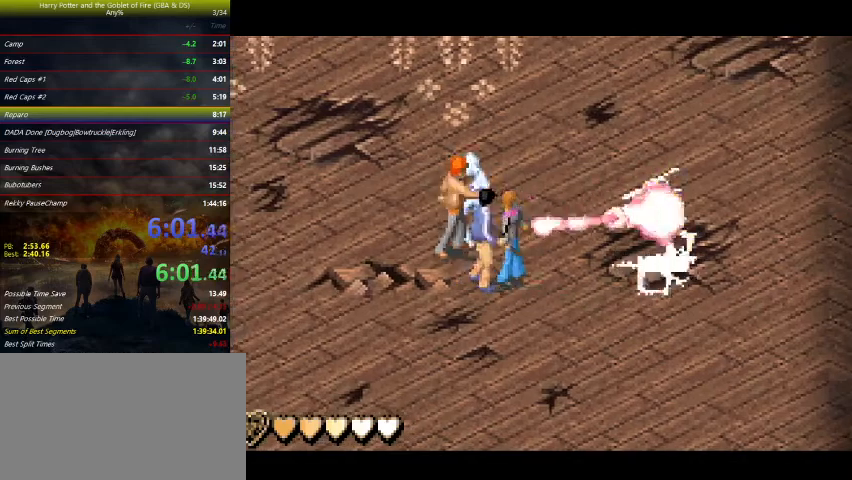
{"keys": ["right"], "events": [[33, "right", "down"], [33, "space", "up"]]}
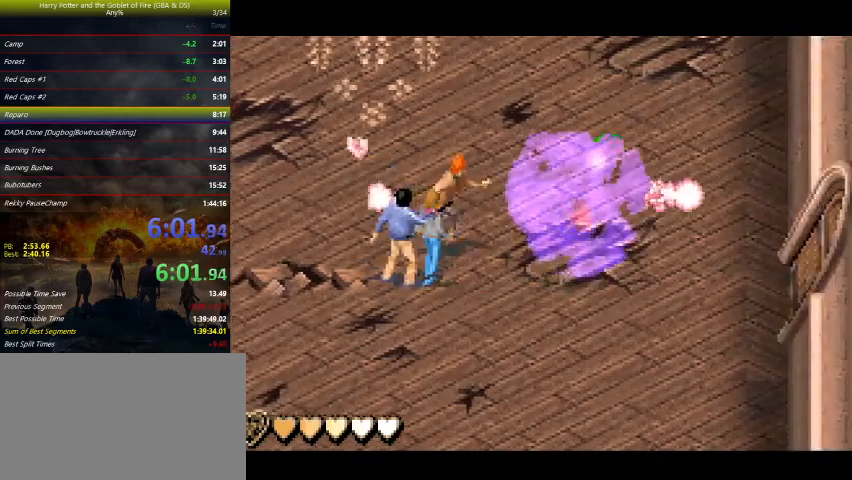
{"keys": ["right"], "events": []}
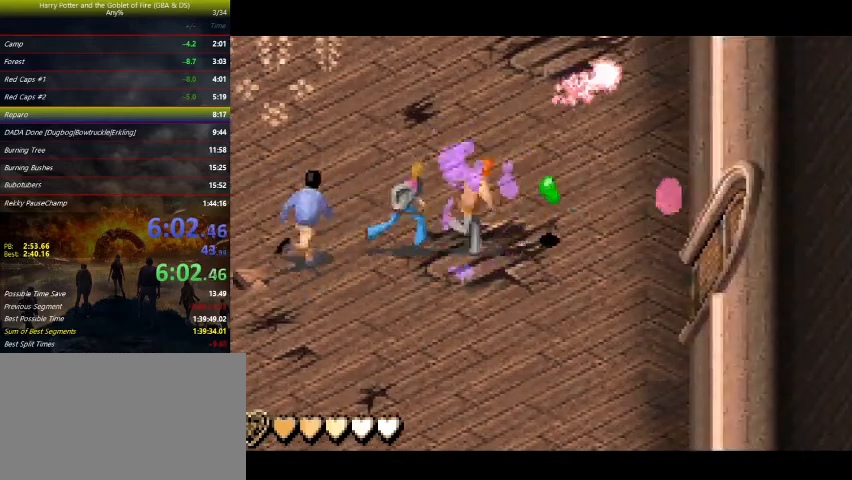
{"keys": ["down", "left", "right"], "events": [[400, "down", "down"], [433, "left", "down"]]}
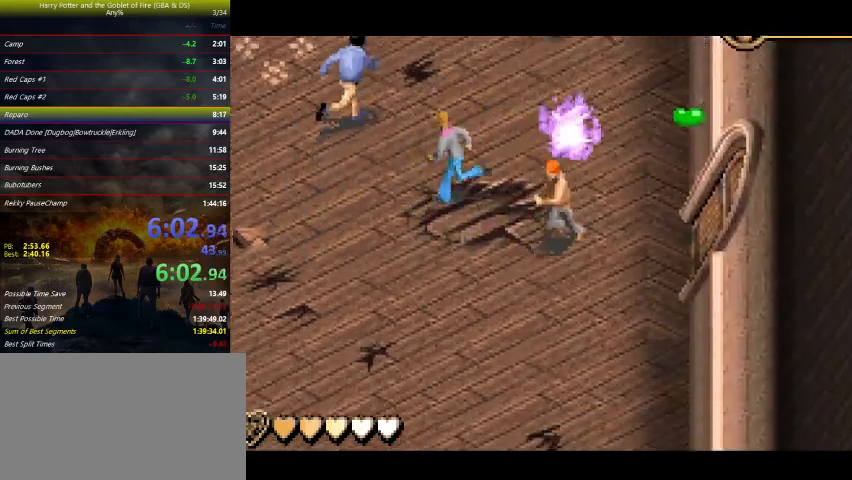
{"keys": ["down", "left"], "events": [[33, "right", "up"]]}
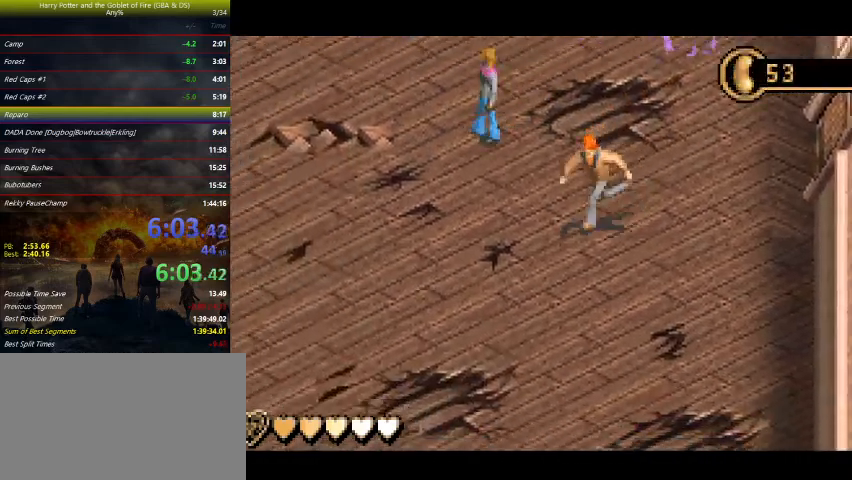
{"keys": ["down", "left"], "events": []}
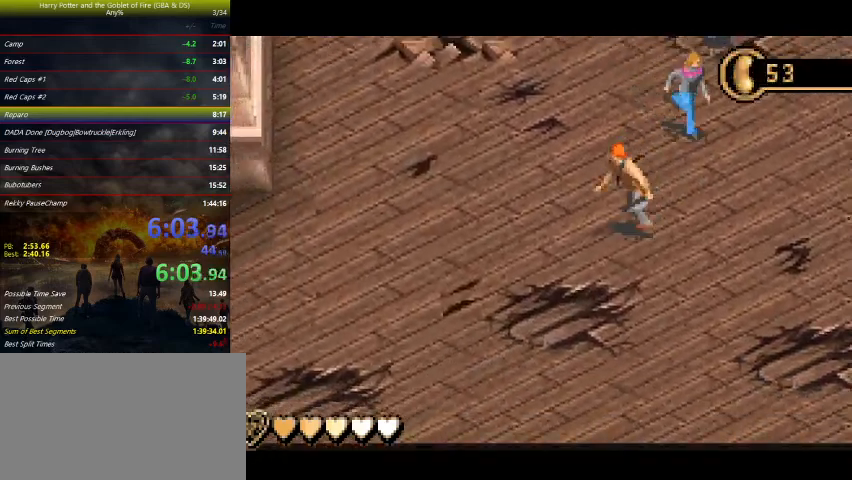
{"keys": ["left"], "events": [[400, "down", "up"]]}
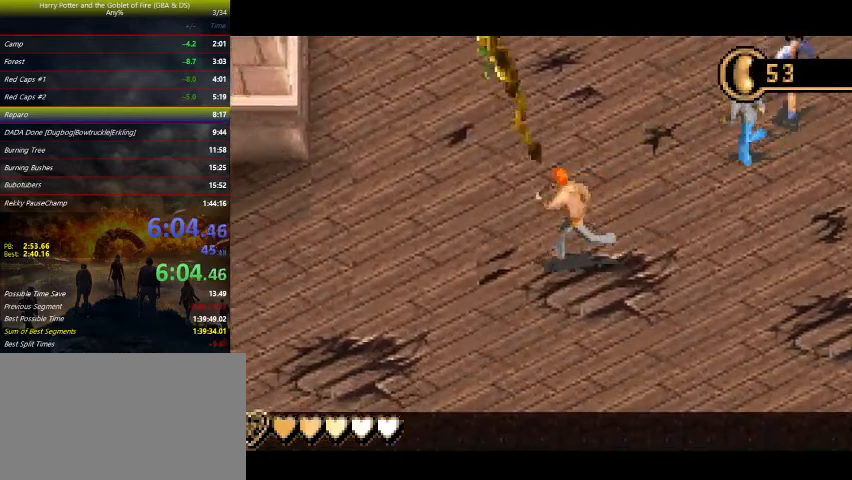
{"keys": ["left", "up"], "events": [[133, "up", "down"]]}
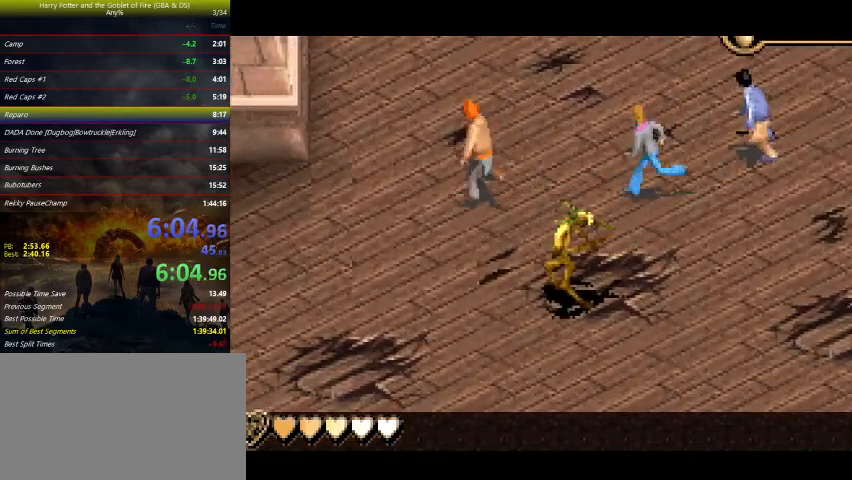
{"keys": ["down", "left"], "events": [[100, "up", "up"], [367, "down", "down"]]}
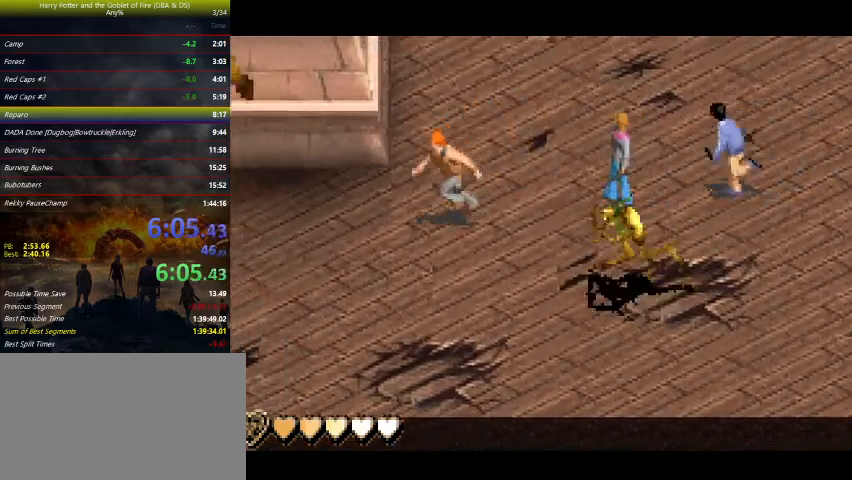
{"keys": ["right", "space"], "events": [[367, "left", "up"], [367, "right", "down"], [400, "down", "up"], [433, "space", "down"]]}
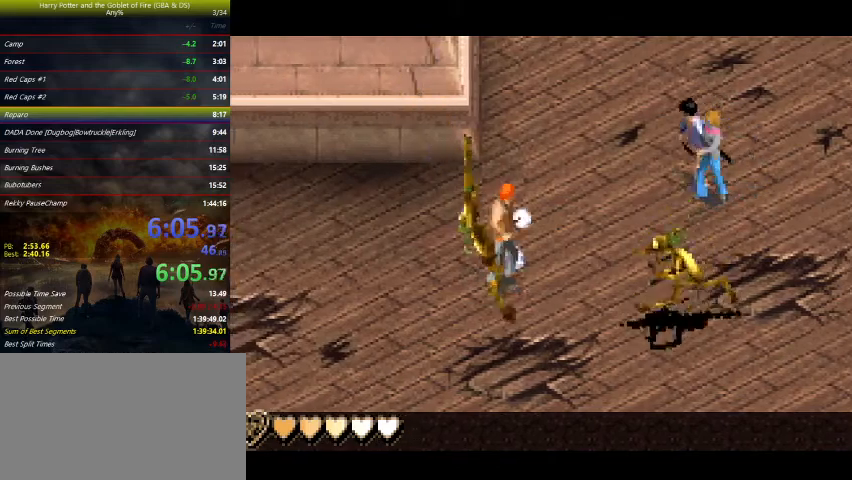
{"keys": [], "events": [[33, "right", "up"], [200, "space", "up"]]}
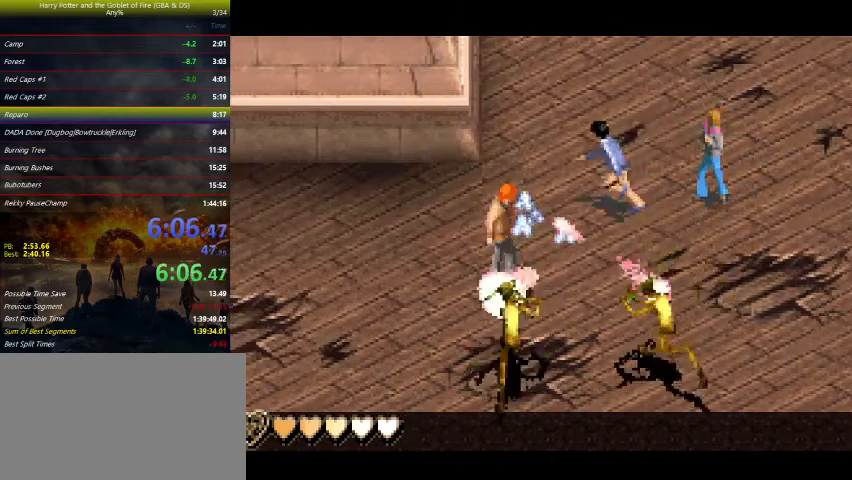
{"keys": [], "events": [[133, "space", "down"], [267, "space", "up"]]}
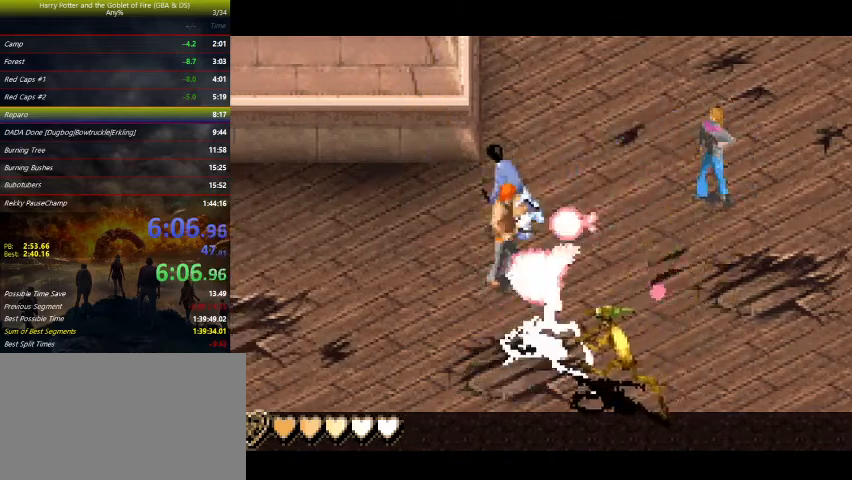
{"keys": ["down", "right", "space"], "events": [[67, "space", "down"], [200, "space", "up"], [267, "space", "down"], [367, "space", "up"], [433, "space", "down"], [500, "down", "down"], [500, "right", "down"]]}
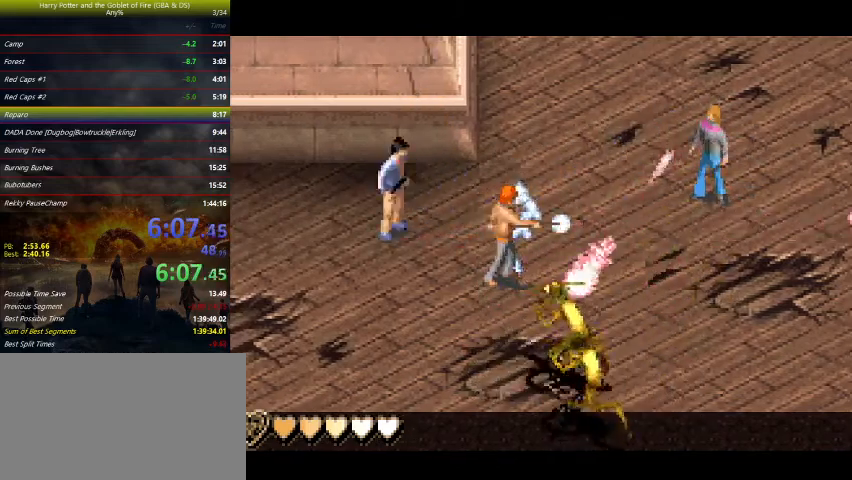
{"keys": ["down", "right"], "events": [[67, "space", "up"], [200, "space", "down"], [267, "space", "up"]]}
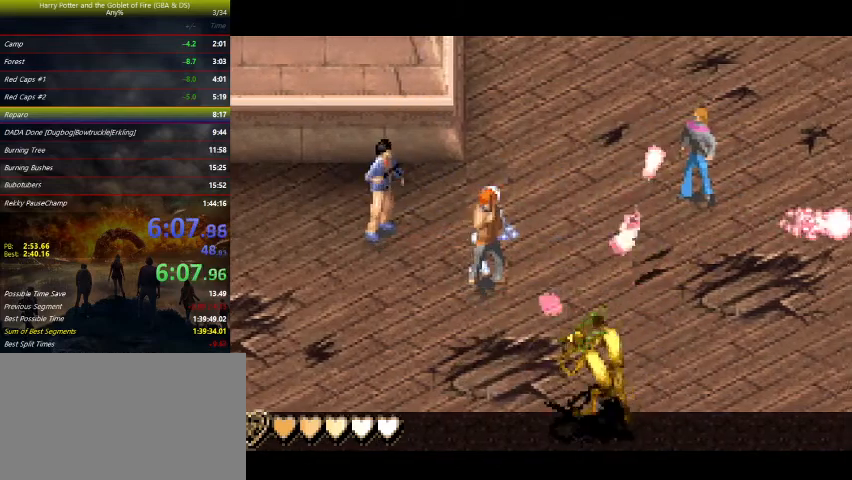
{"keys": ["down", "right"], "events": [[267, "space", "down"], [433, "space", "up"]]}
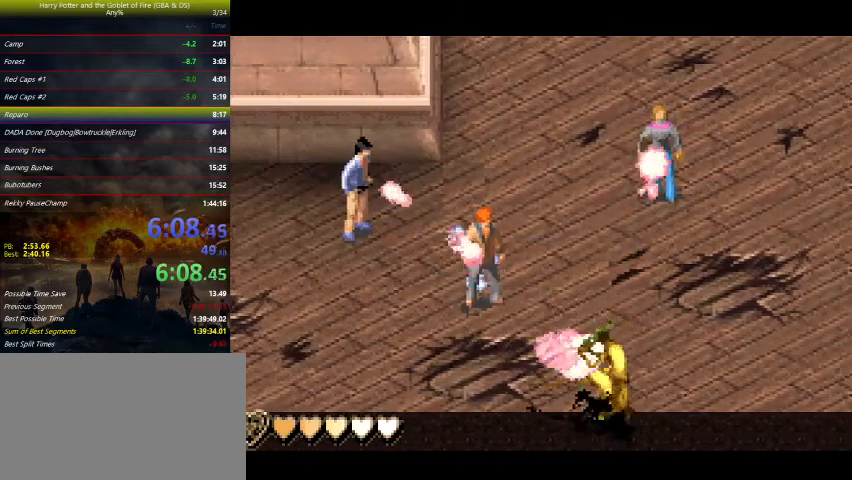
{"keys": ["down", "right"], "events": [[167, "space", "down"], [233, "space", "up"], [300, "space", "down"], [367, "space", "up"]]}
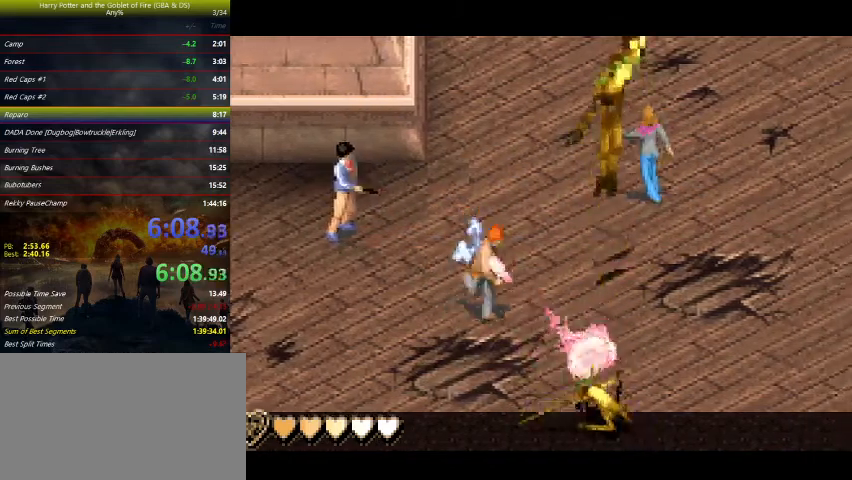
{"keys": ["right", "up"], "events": [[133, "space", "down"], [167, "down", "up"], [267, "space", "up"], [433, "up", "down"]]}
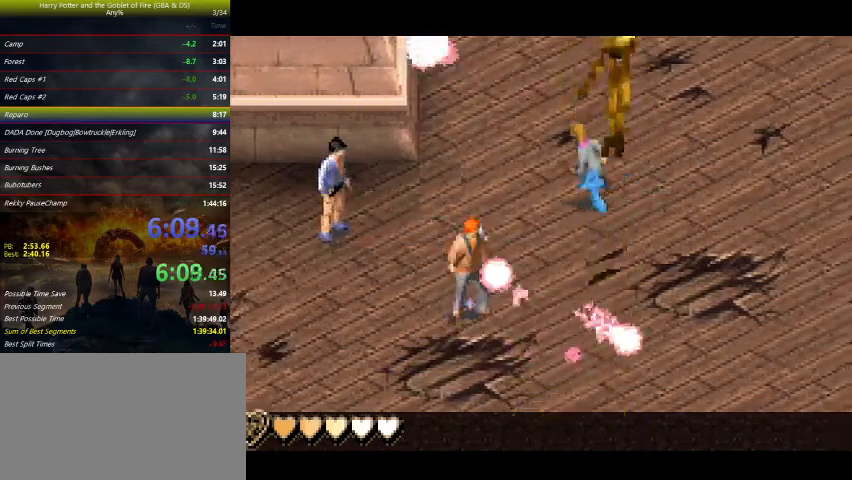
{"keys": ["up"], "events": [[233, "right", "up"]]}
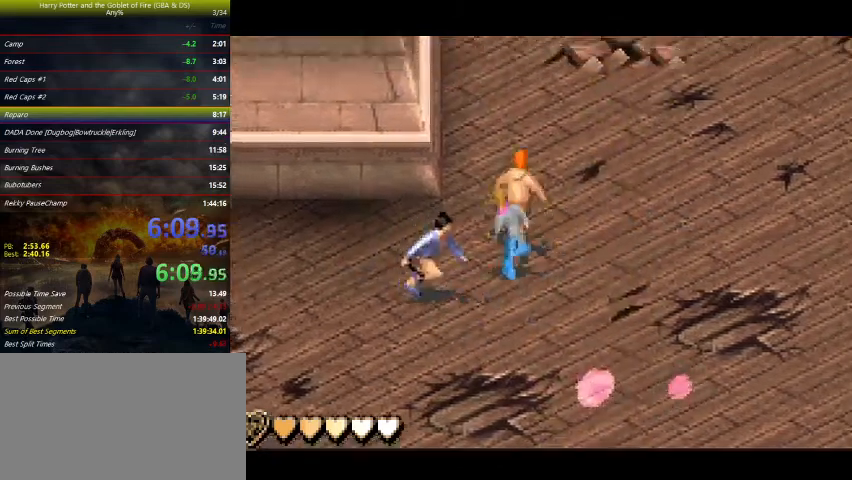
{"keys": ["down", "left"], "events": [[167, "left", "down"], [200, "up", "up"], [367, "down", "down"]]}
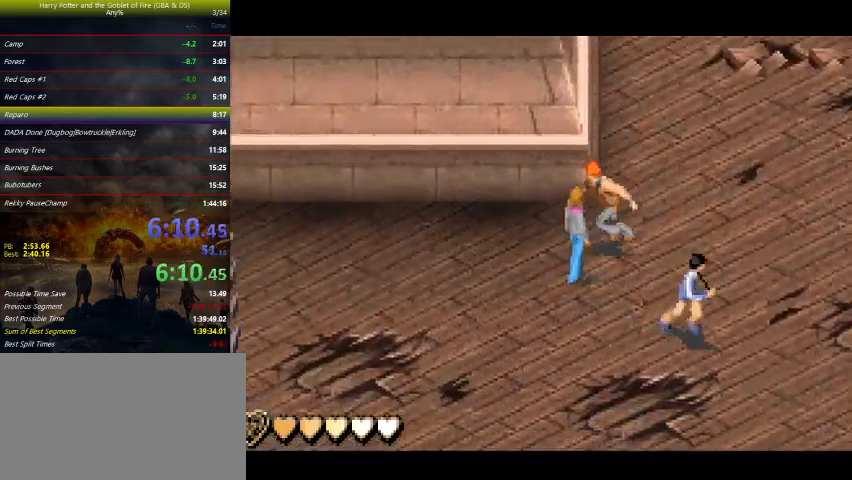
{"keys": ["left"], "events": [[67, "left", "up"], [200, "down", "up"], [200, "left", "down"]]}
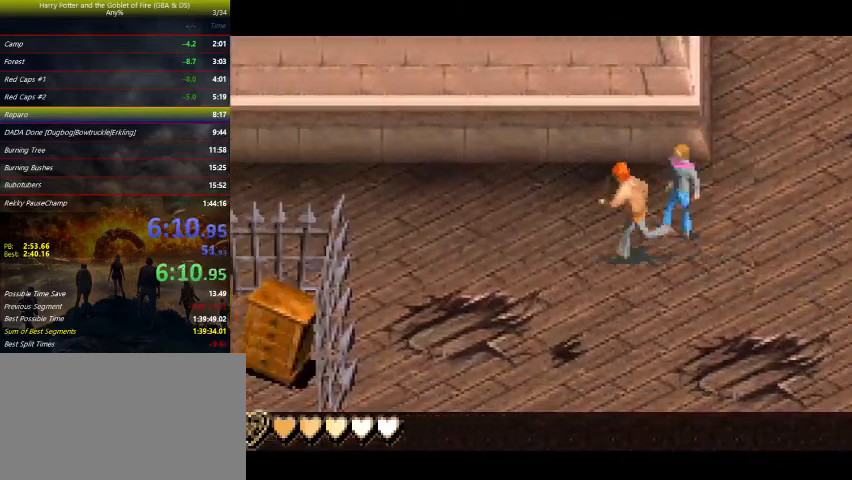
{"keys": ["right"], "events": [[133, "down", "down"], [333, "left", "up"], [367, "right", "down"], [467, "down", "up"]]}
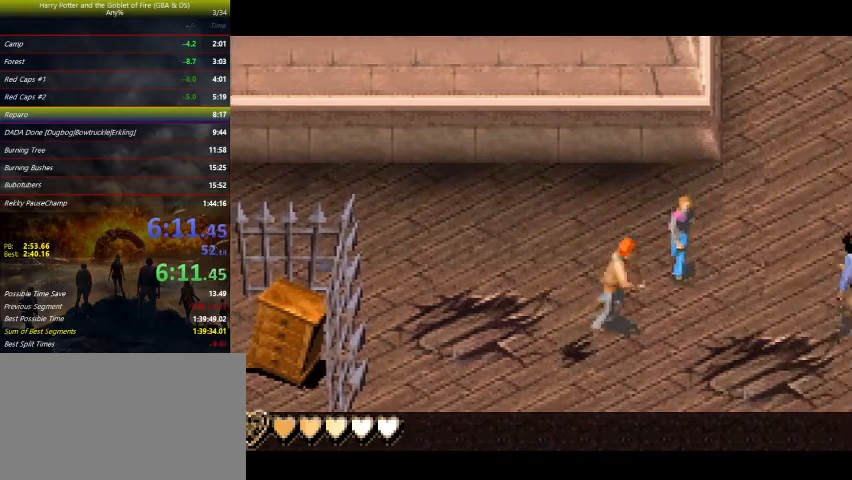
{"keys": ["right"], "events": [[233, "space", "down"], [333, "space", "up"], [400, "space", "down"], [500, "space", "up"]]}
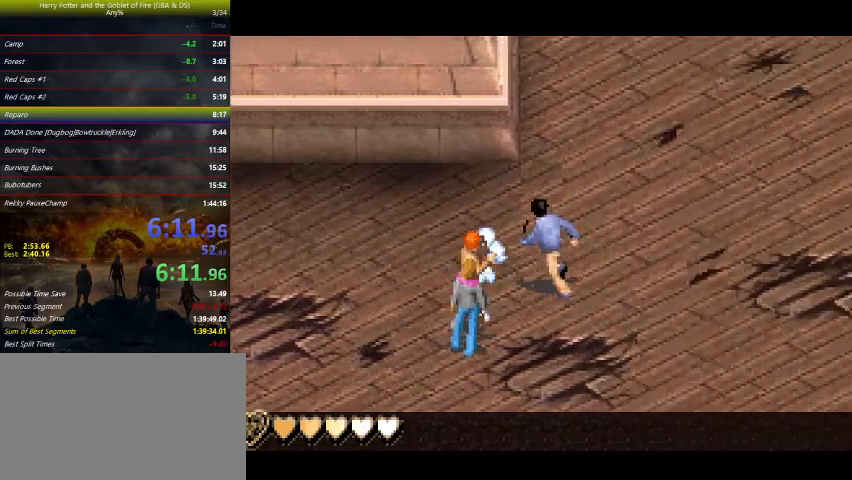
{"keys": ["right", "up"], "events": [[133, "up", "down"]]}